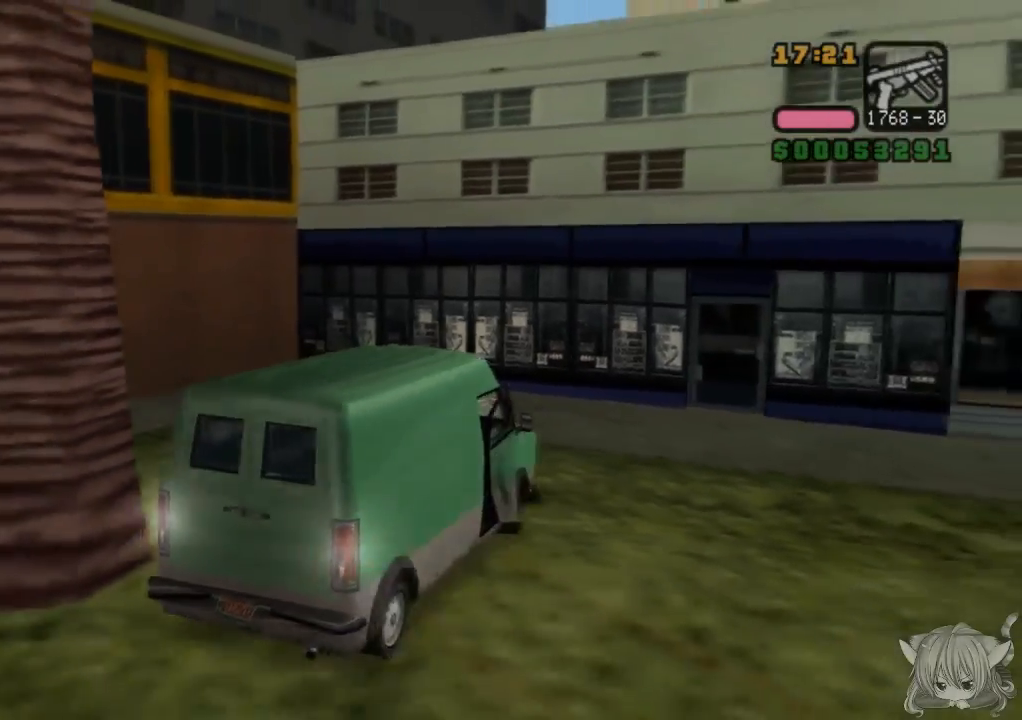
Gameplay with a controller (arcade stick); each line is a JSON object with the inputs held at the frame after it. "events" lists button and stick changes between this image and that frame as [ms after this image, input, new state], when the widget could be followed in between. Not read: L3 R3.
{"buttons": ["CROSS"], "left_stick": "right", "events": [[233, "left_stick", "right"]]}
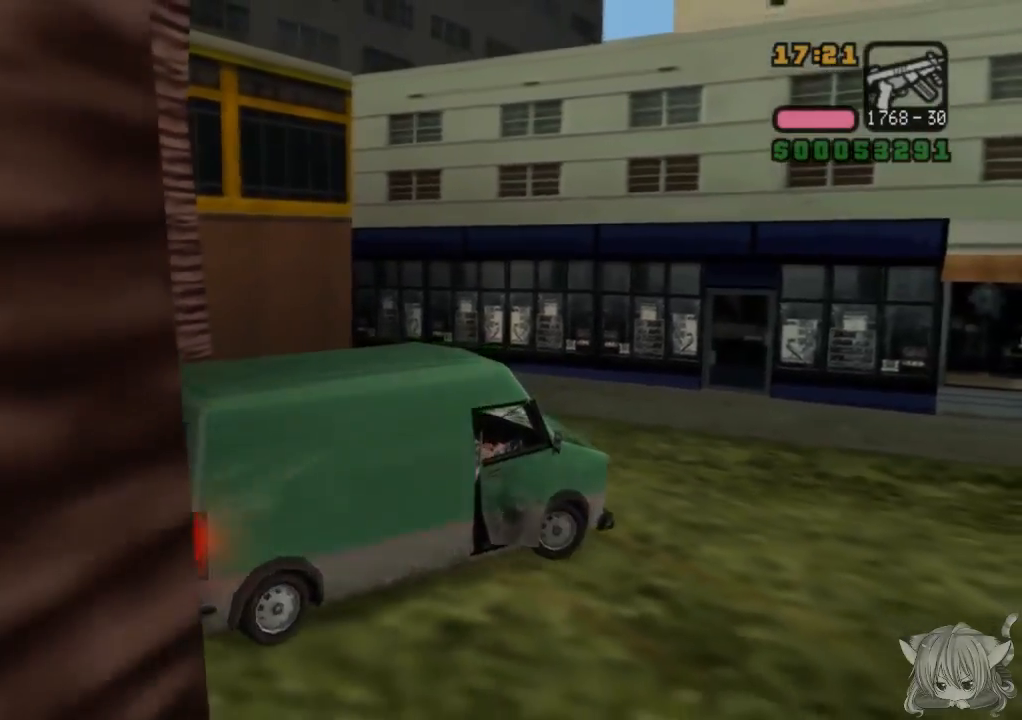
{"buttons": ["CROSS"], "left_stick": "right", "events": []}
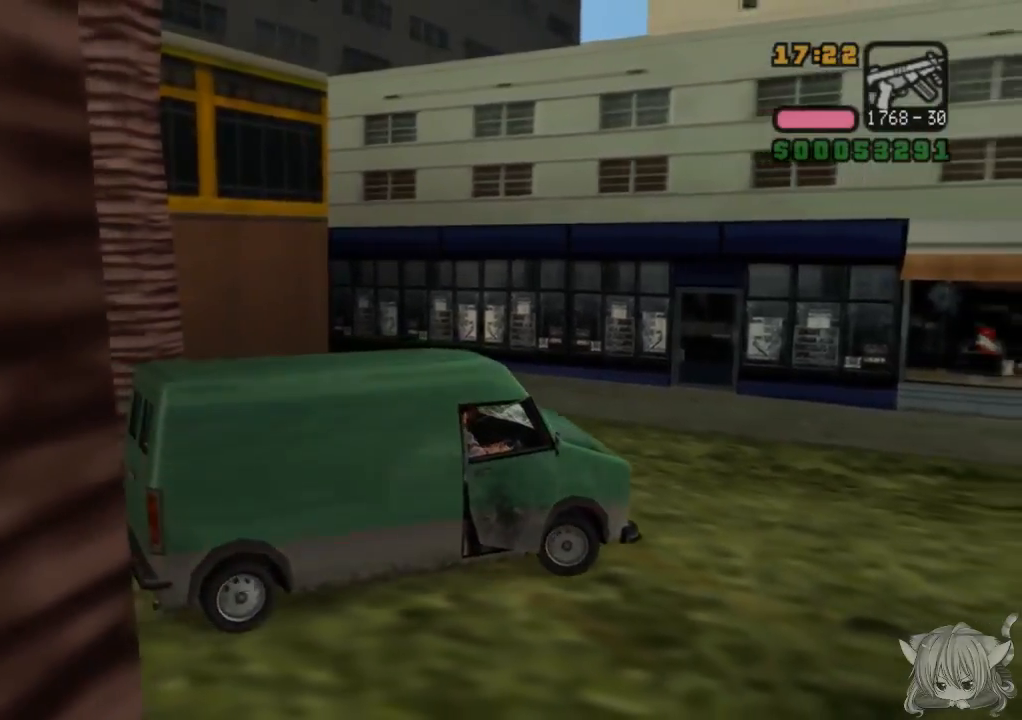
{"buttons": ["CROSS"], "left_stick": "center", "events": [[300, "left_stick", "center"]]}
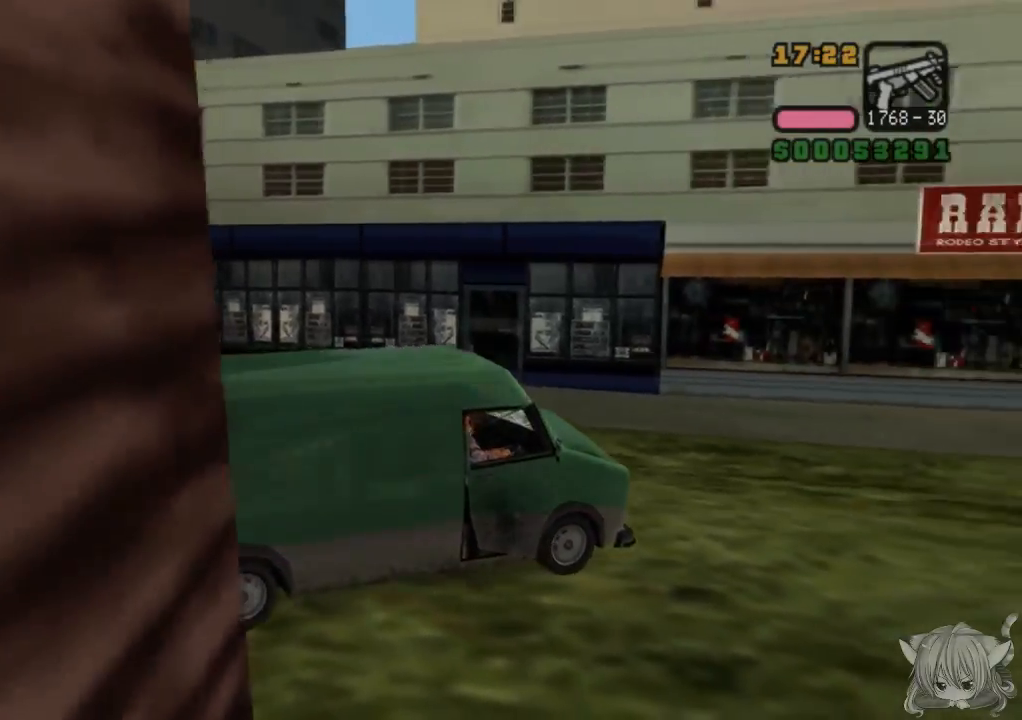
{"buttons": ["CROSS"], "left_stick": "center", "events": [[267, "left_stick", "left"], [467, "left_stick", "center"]]}
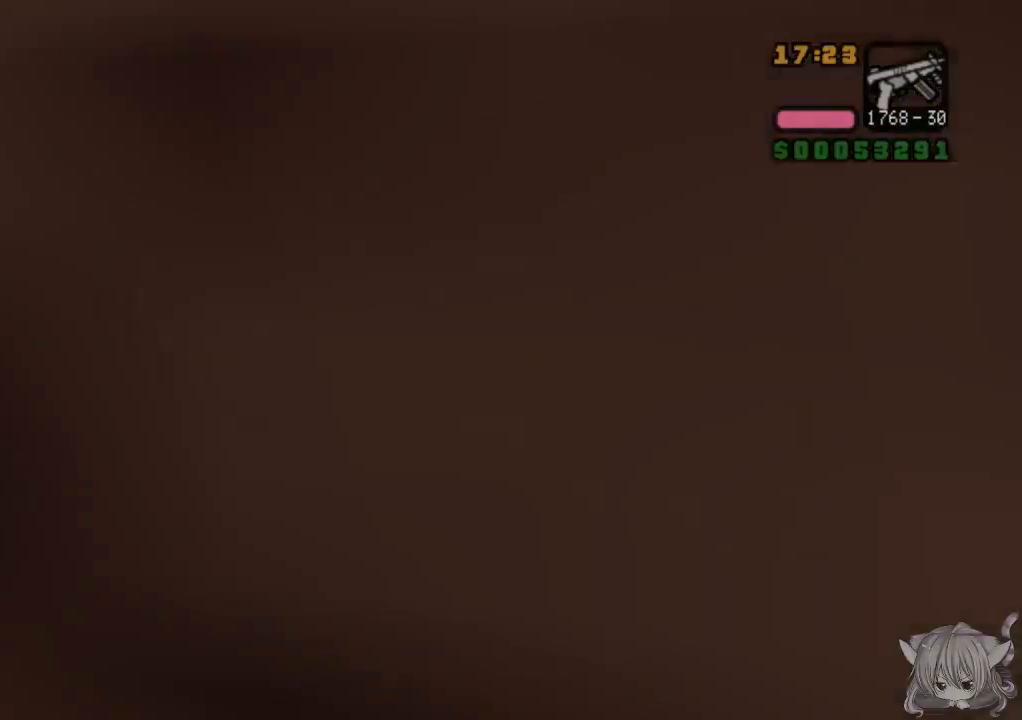
{"buttons": ["CROSS"], "left_stick": "center", "events": [[117, "left_stick", "right"], [317, "left_stick", "center"]]}
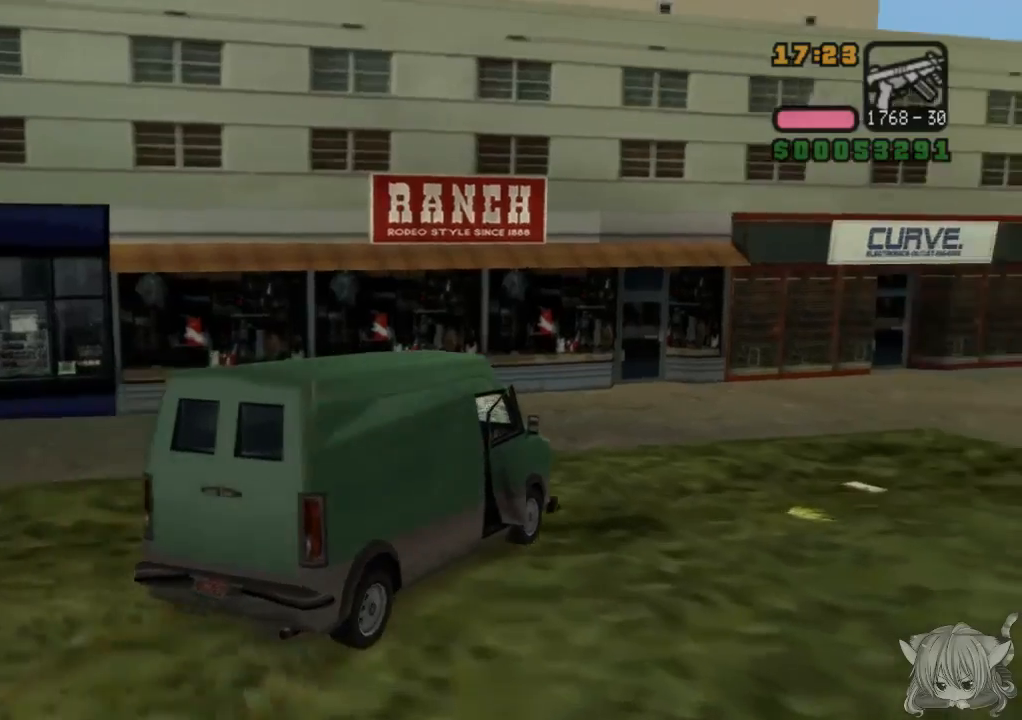
{"buttons": ["CROSS"], "left_stick": "right", "events": [[50, "left_stick", "right"]]}
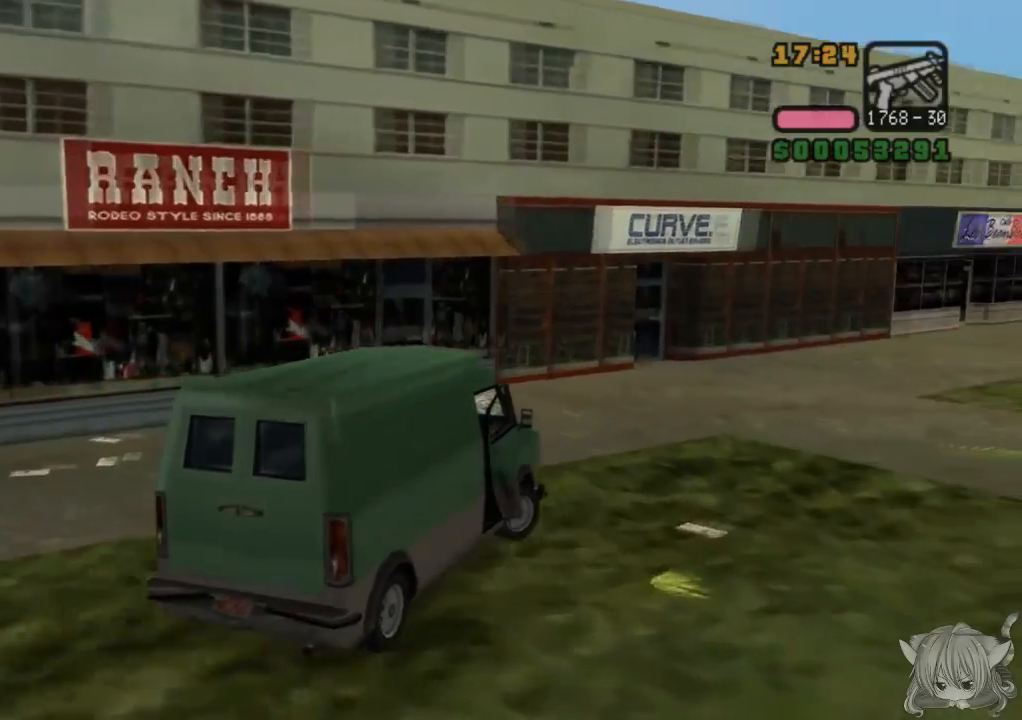
{"buttons": ["CROSS"], "left_stick": "center", "events": [[150, "left_stick", "center"], [267, "left_stick", "left"], [467, "left_stick", "center"]]}
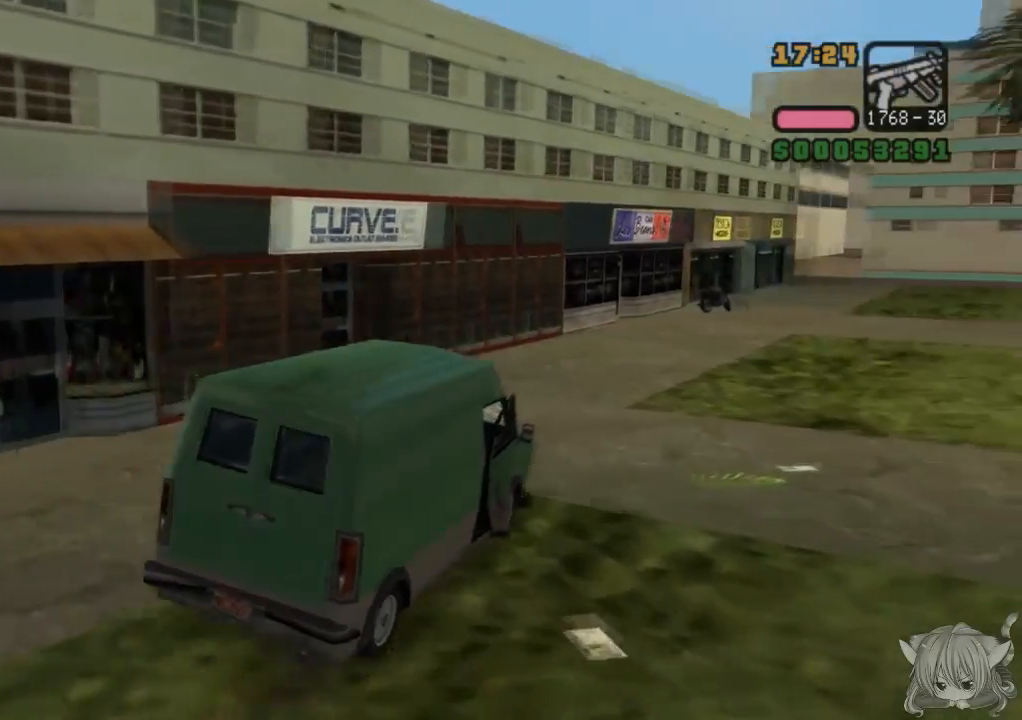
{"buttons": ["CROSS"], "left_stick": "center", "events": [[167, "left_stick", "right"], [367, "left_stick", "center"]]}
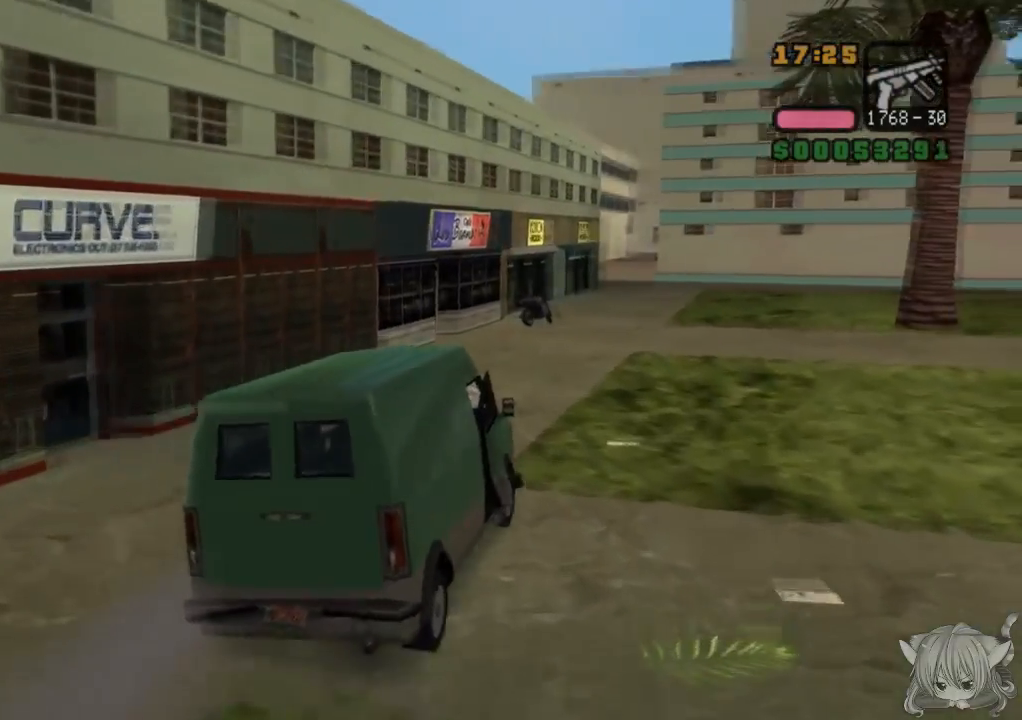
{"buttons": ["CROSS"], "left_stick": "left", "events": [[150, "left_stick", "right"], [367, "left_stick", "center"], [433, "left_stick", "left"]]}
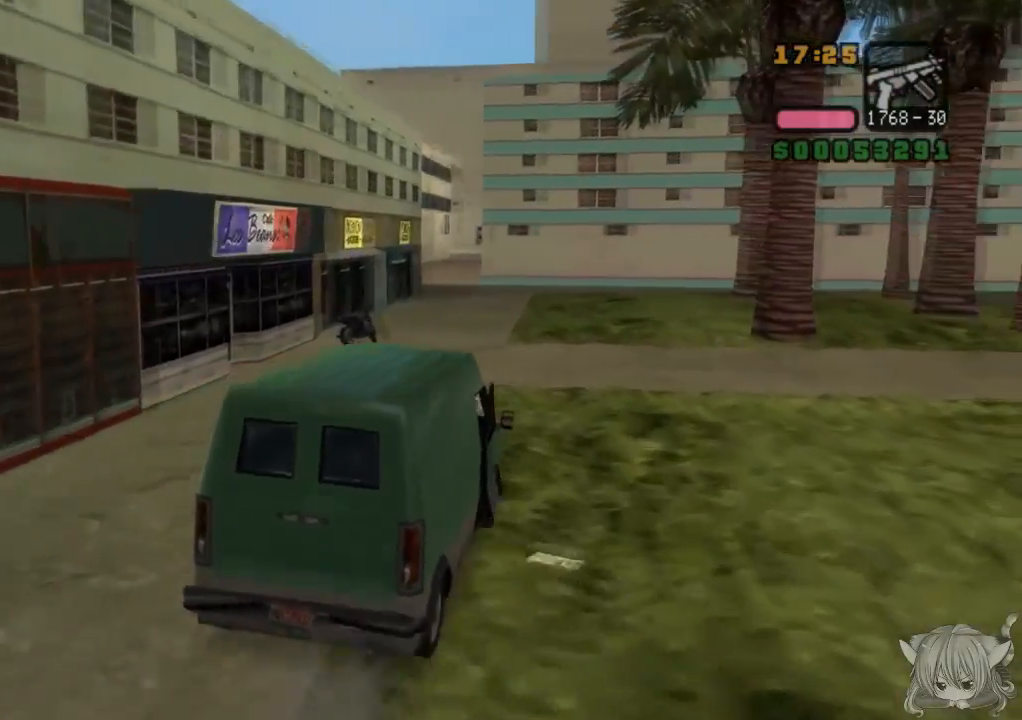
{"buttons": ["CROSS"], "left_stick": "center", "events": [[217, "left_stick", "center"]]}
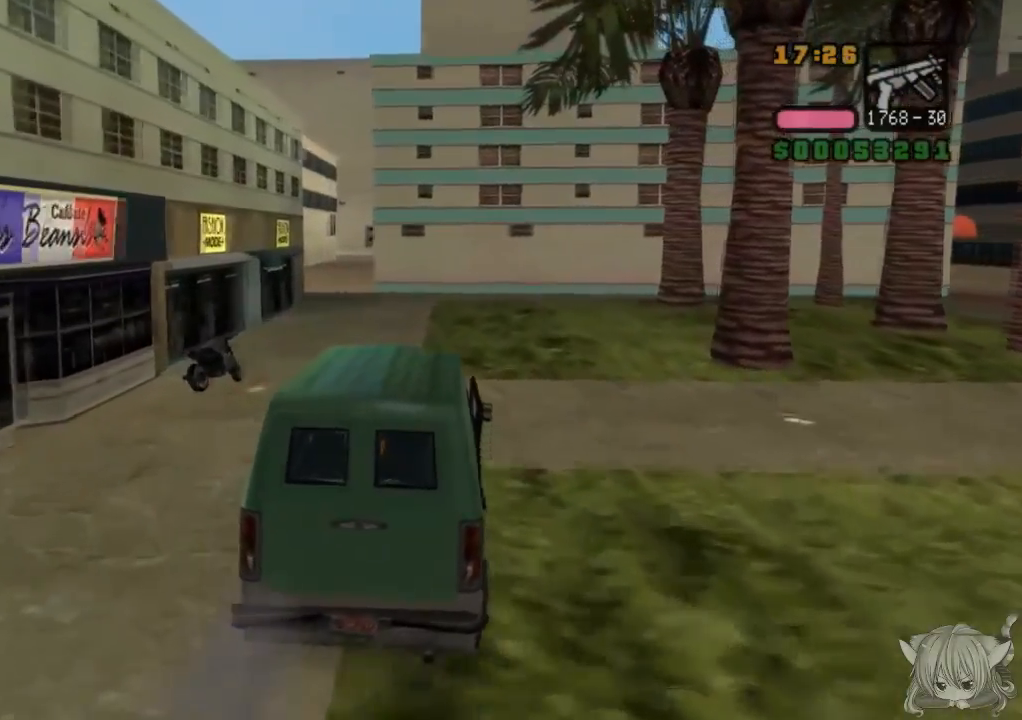
{"buttons": ["CROSS"], "left_stick": "left", "events": [[267, "left_stick", "left"]]}
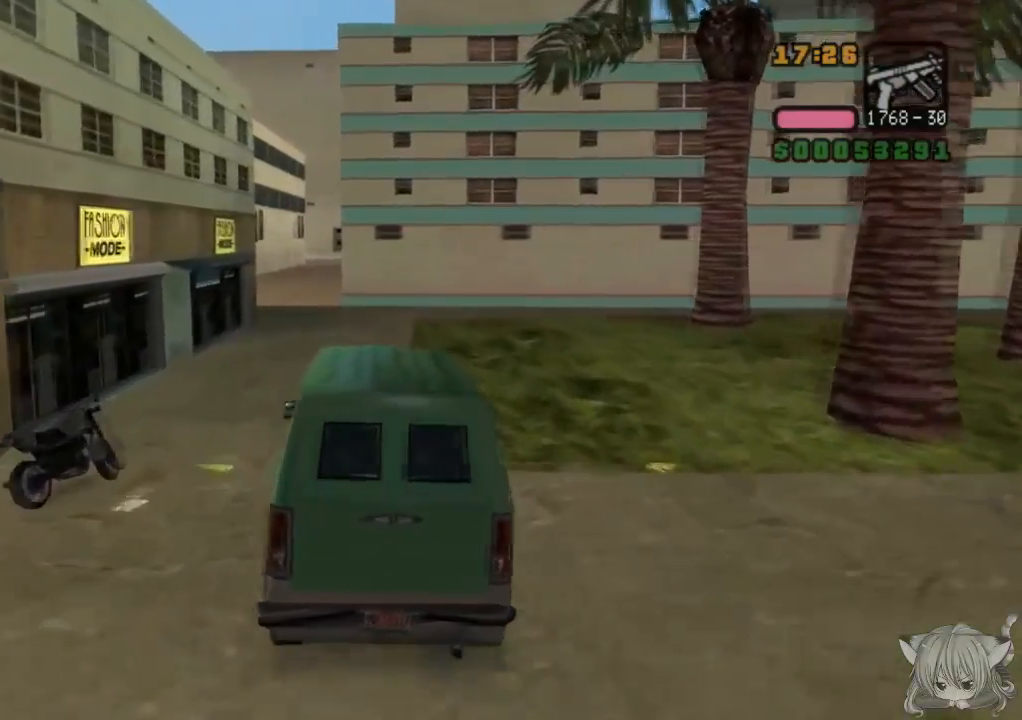
{"buttons": ["CROSS"], "left_stick": "center", "events": [[67, "left_stick", "center"], [367, "left_stick", "right"], [483, "left_stick", "center"]]}
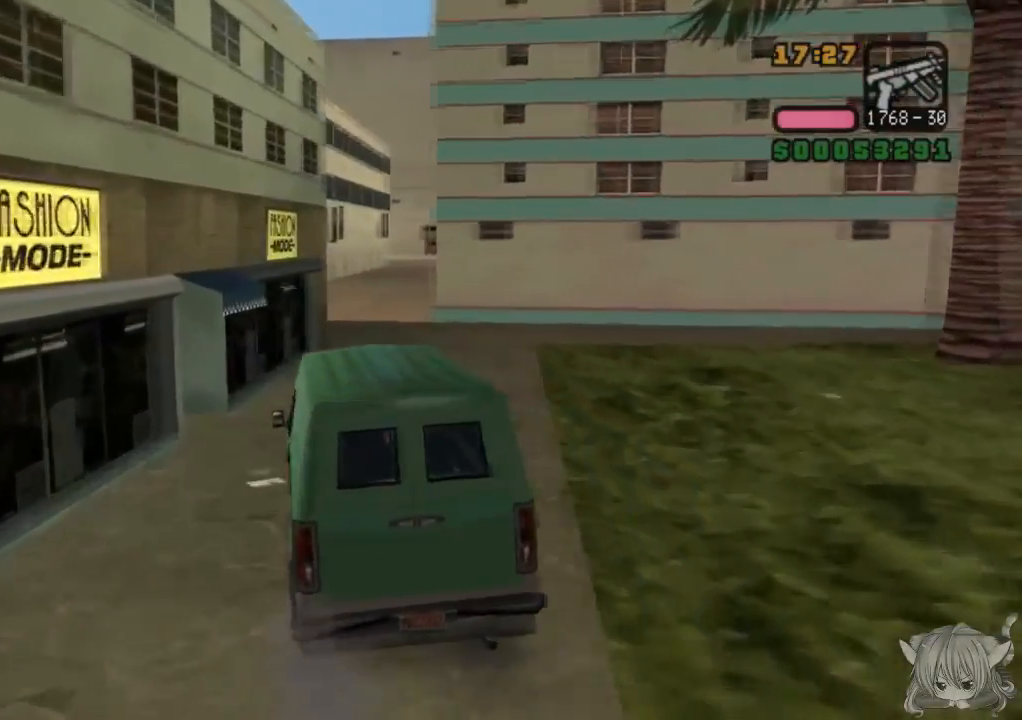
{"buttons": [], "left_stick": "right", "events": [[300, "CROSS", "up"], [400, "left_stick", "right"]]}
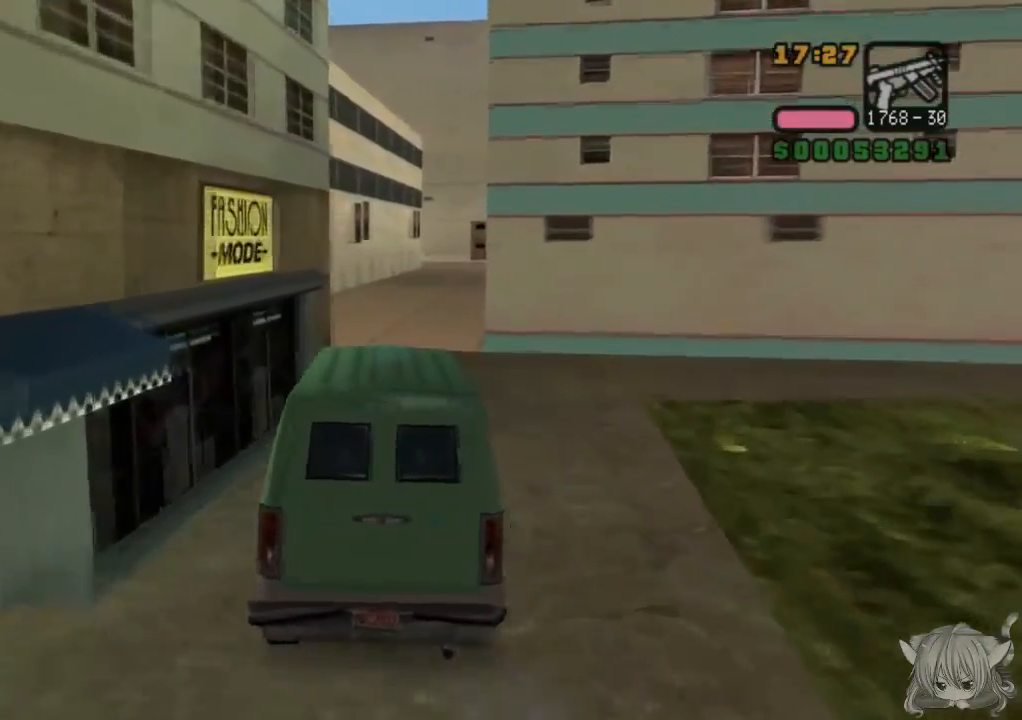
{"buttons": ["CROSS"], "left_stick": "center", "events": [[50, "left_stick", "center"], [150, "CROSS", "down"], [150, "left_stick", "left"], [383, "left_stick", "center"]]}
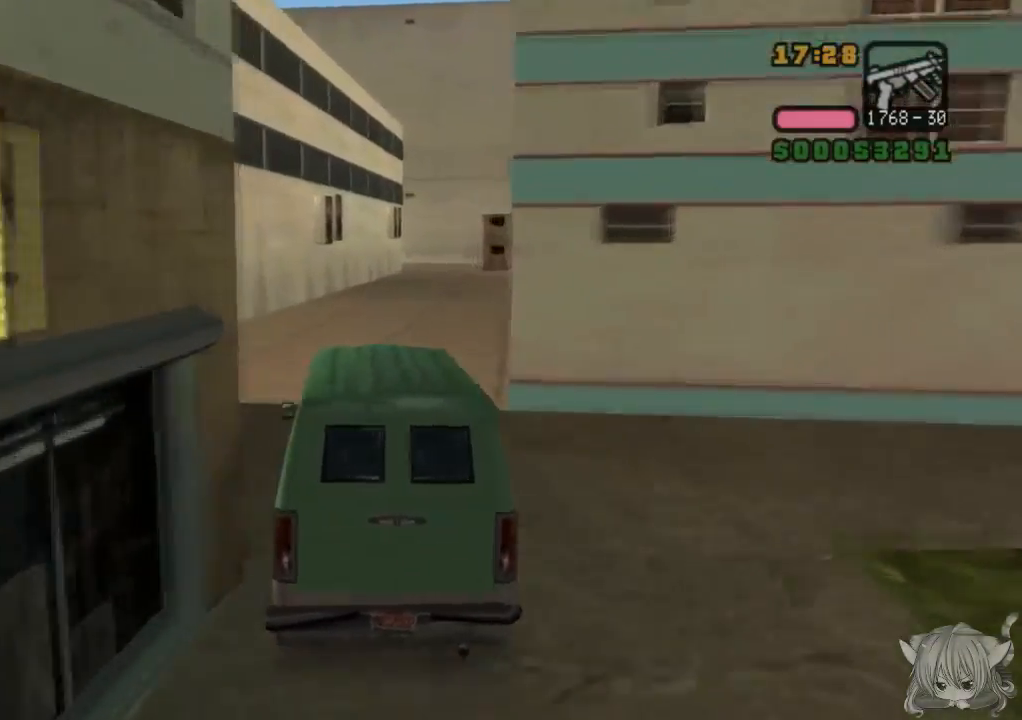
{"buttons": ["CROSS"], "left_stick": "center", "events": [[233, "left_stick", "right"], [483, "left_stick", "center"]]}
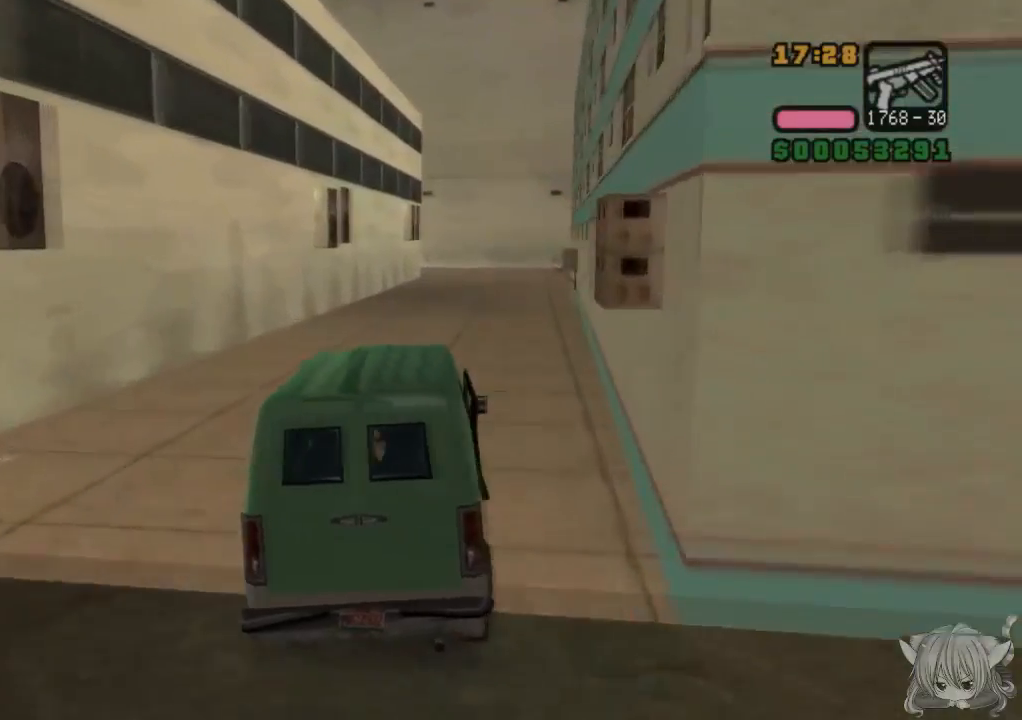
{"buttons": ["SQUARE"], "left_stick": "center", "events": [[183, "CROSS", "up"], [350, "left_stick", "left"], [500, "SQUARE", "down"], [500, "left_stick", "center"]]}
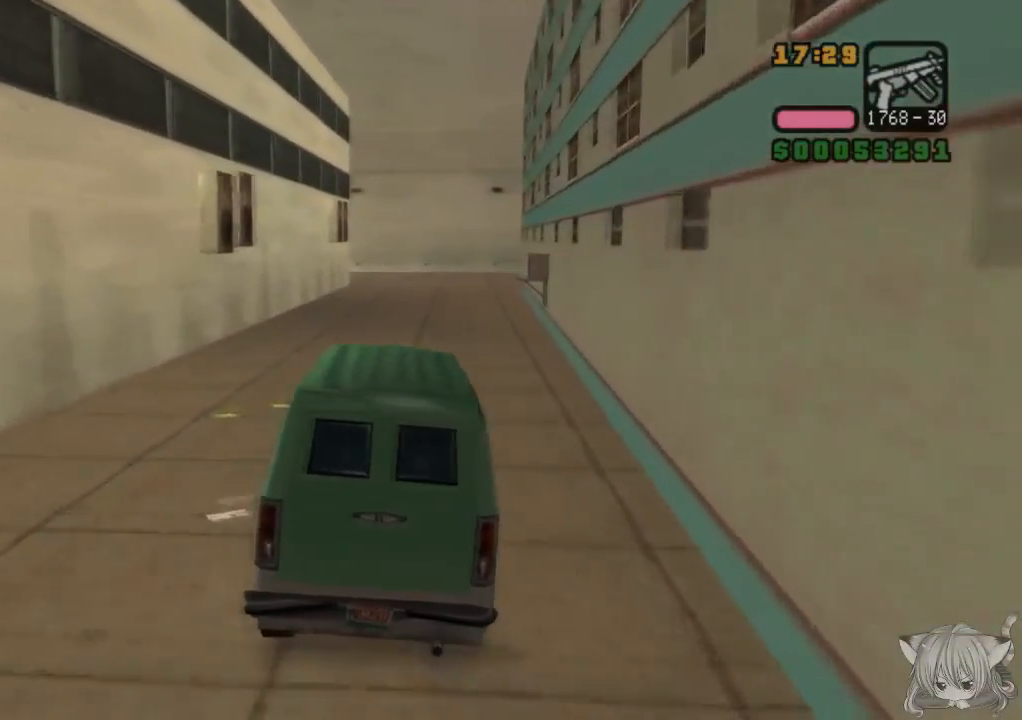
{"buttons": ["CROSS"], "left_stick": "right", "events": [[100, "SQUARE", "up"], [200, "SQUARE", "down"], [350, "SQUARE", "up"], [400, "CROSS", "down"], [400, "SQUARE", "down"], [400, "left_stick", "right"], [450, "SQUARE", "up"]]}
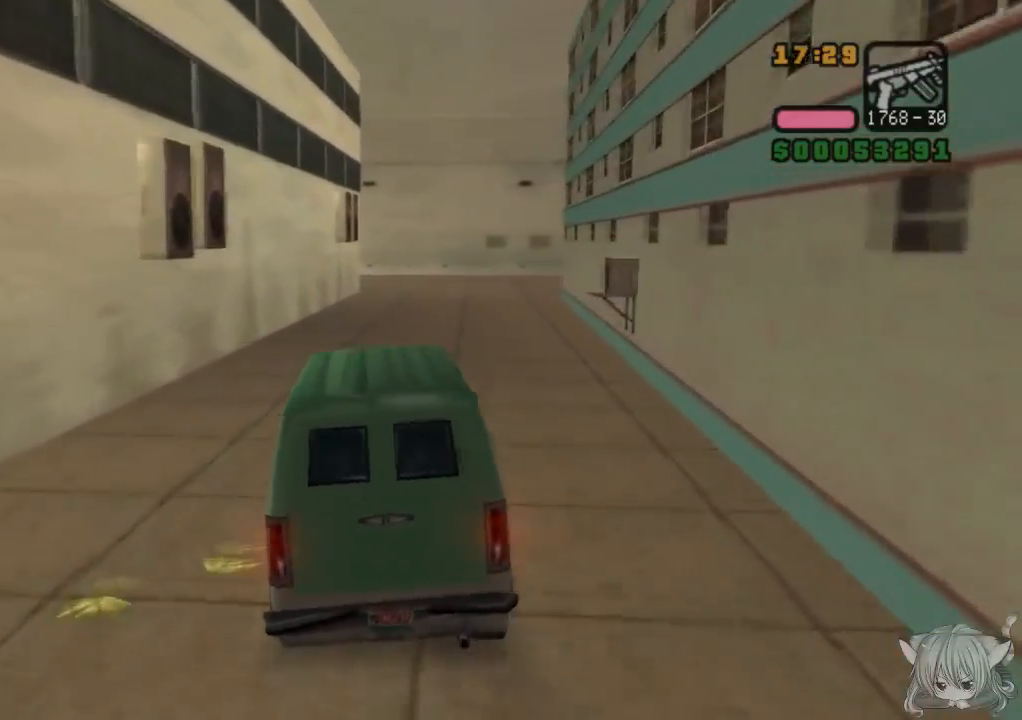
{"buttons": ["CROSS"], "left_stick": "left", "events": [[300, "CROSS", "up"], [300, "left_stick", "center"], [400, "CROSS", "down"], [450, "left_stick", "left"]]}
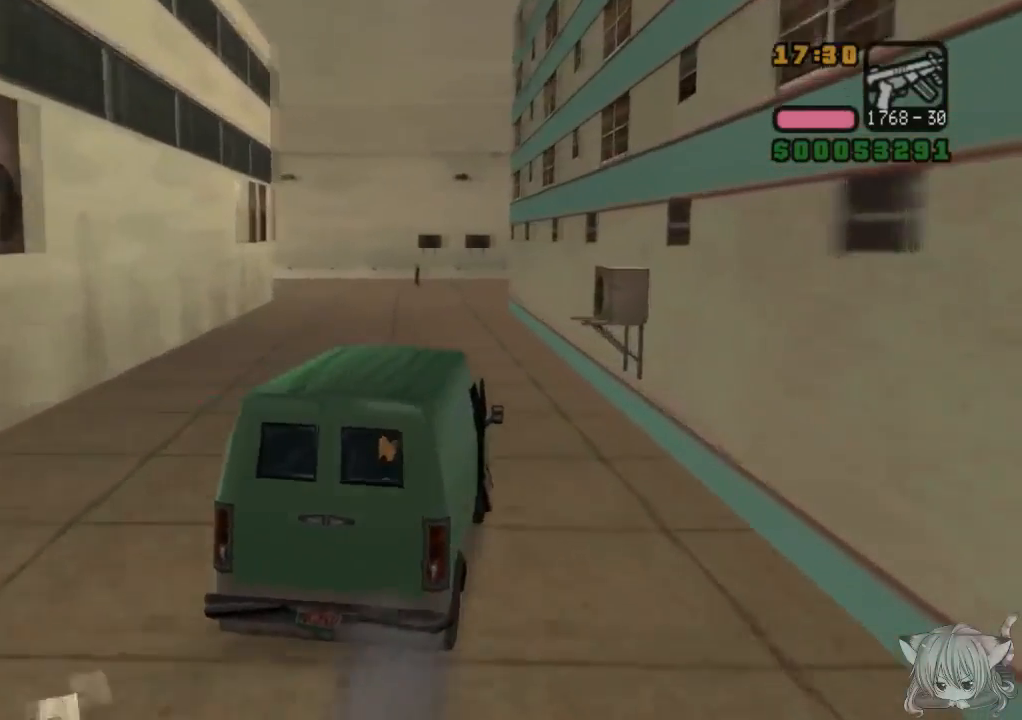
{"buttons": ["CROSS"], "left_stick": "center", "events": [[150, "left_stick", "center"], [350, "left_stick", "left"], [400, "left_stick", "center"]]}
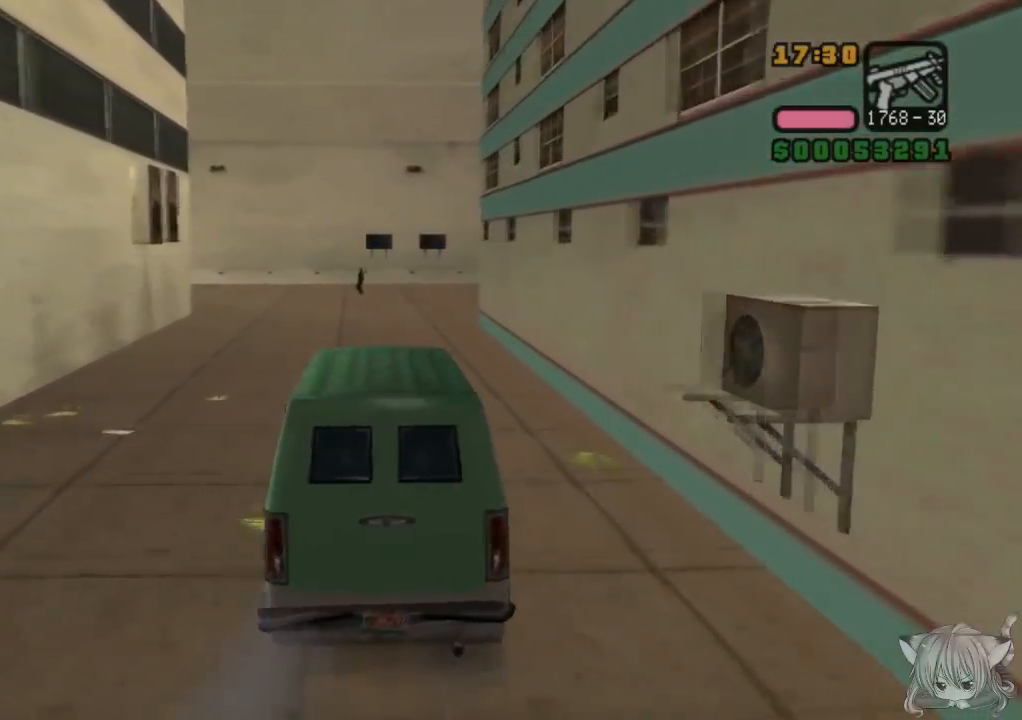
{"buttons": ["CROSS"], "left_stick": "left", "events": [[183, "SQUARE", "down"], [267, "SQUARE", "up"], [450, "SQUARE", "down"], [500, "SQUARE", "up"], [500, "left_stick", "left"]]}
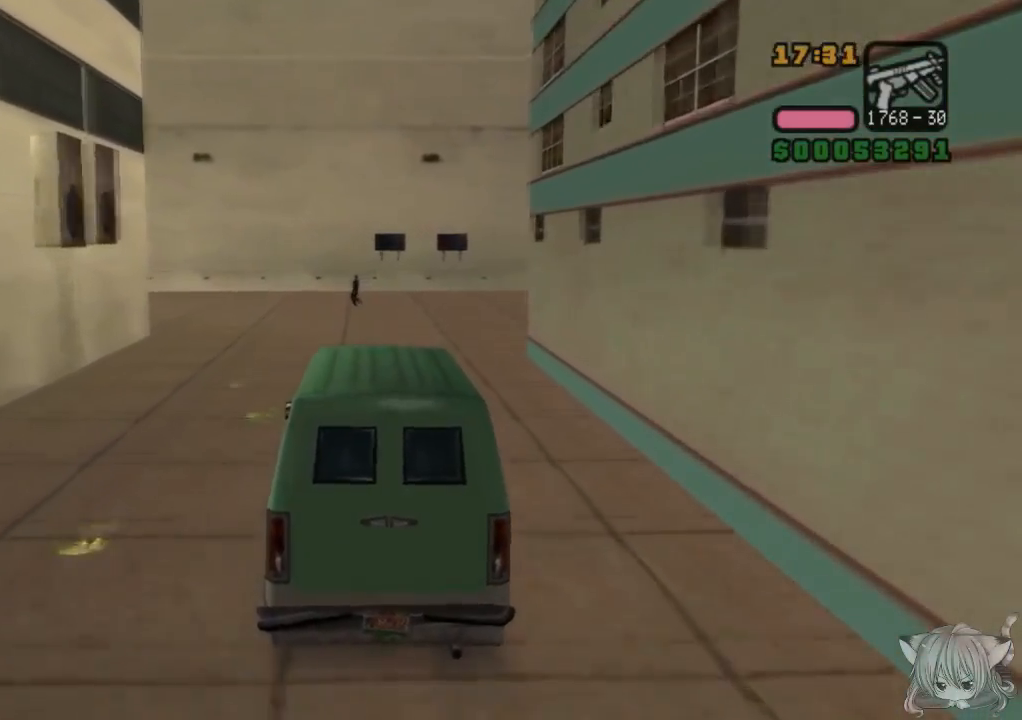
{"buttons": [], "left_stick": "left", "events": [[233, "left_stick", "center"], [350, "CROSS", "up"], [450, "left_stick", "left"]]}
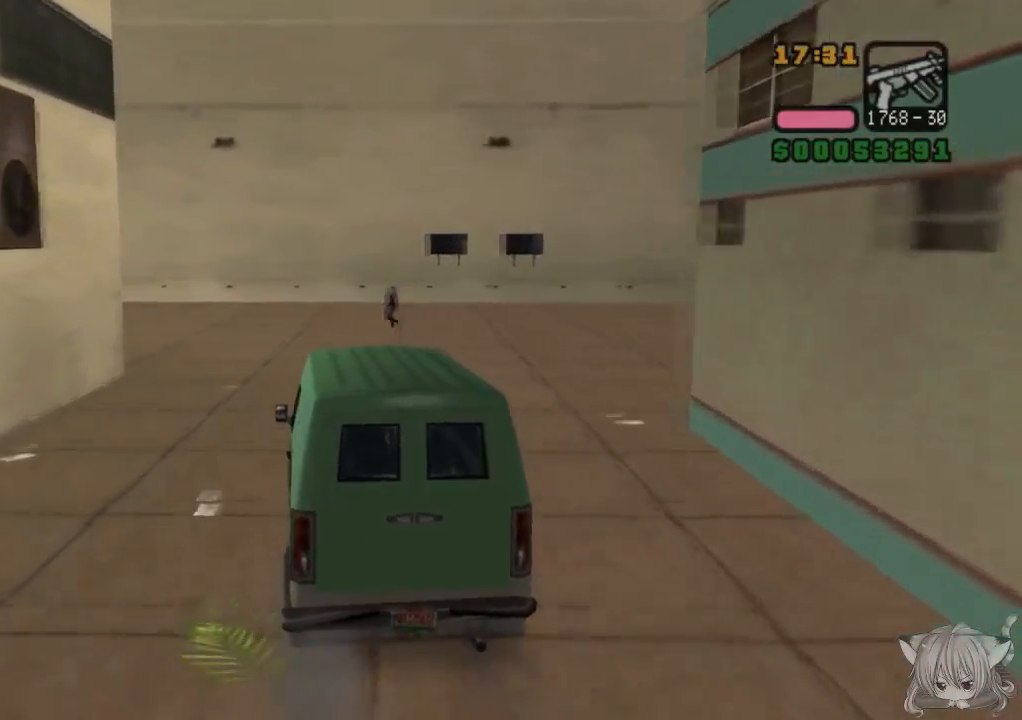
{"buttons": [], "left_stick": "left", "events": [[100, "CROSS", "down"], [150, "left_stick", "center"], [383, "CROSS", "up"], [383, "left_stick", "left"]]}
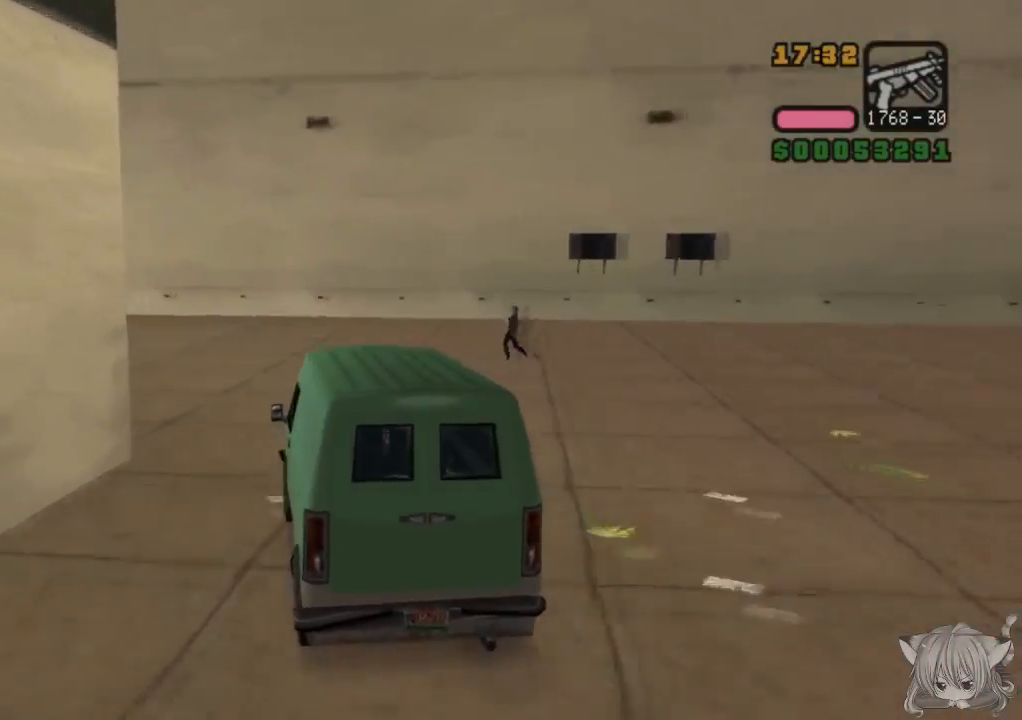
{"buttons": [], "left_stick": "center", "events": [[417, "left_stick", "center"]]}
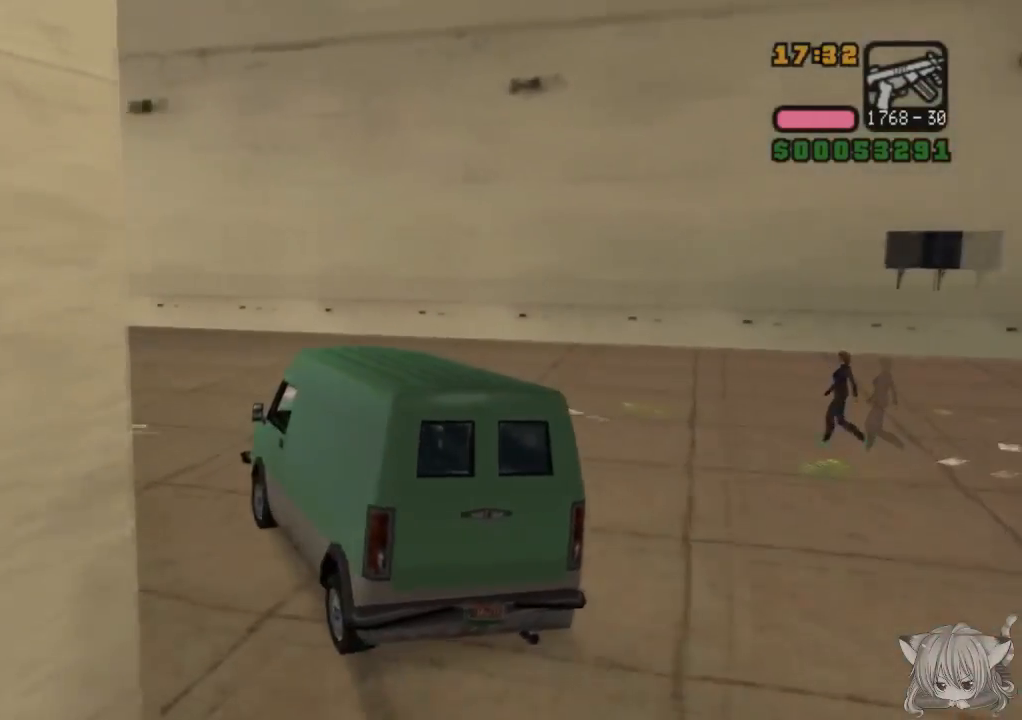
{"buttons": ["SQUARE"], "left_stick": "left", "events": [[83, "CROSS", "down"], [233, "left_stick", "left"], [267, "SQUARE", "down"], [383, "CROSS", "up"], [383, "SQUARE", "up"], [483, "SQUARE", "down"]]}
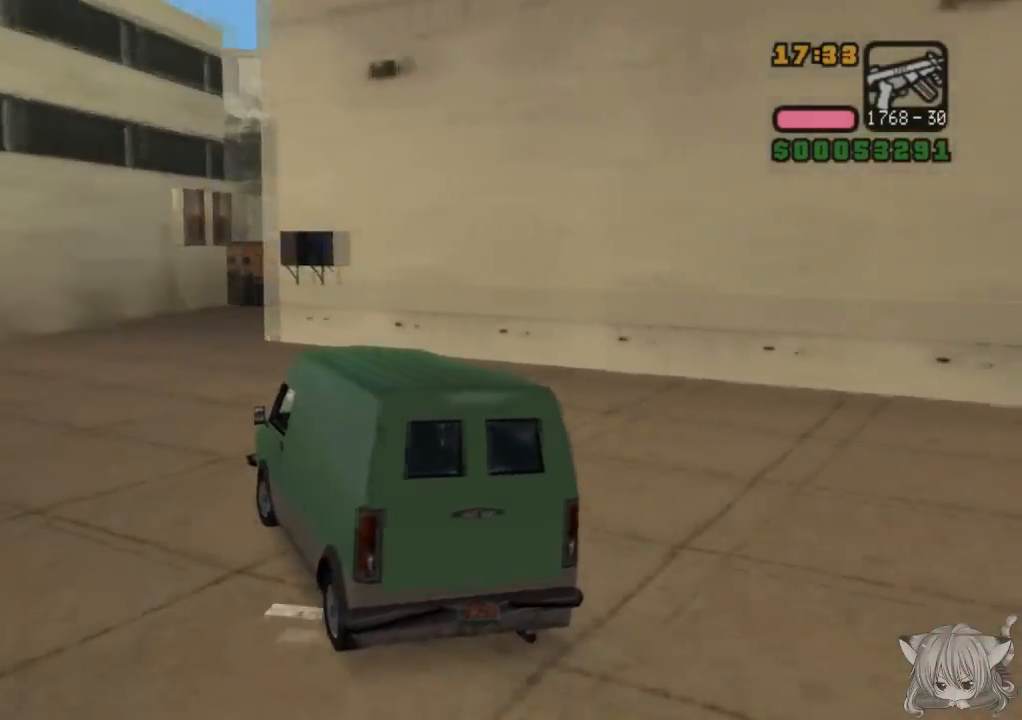
{"buttons": ["SQUARE"], "left_stick": "right", "events": [[83, "SQUARE", "up"], [83, "left_stick", "center"], [233, "CROSS", "down"], [317, "CROSS", "up"], [317, "left_stick", "right"], [417, "SQUARE", "down"]]}
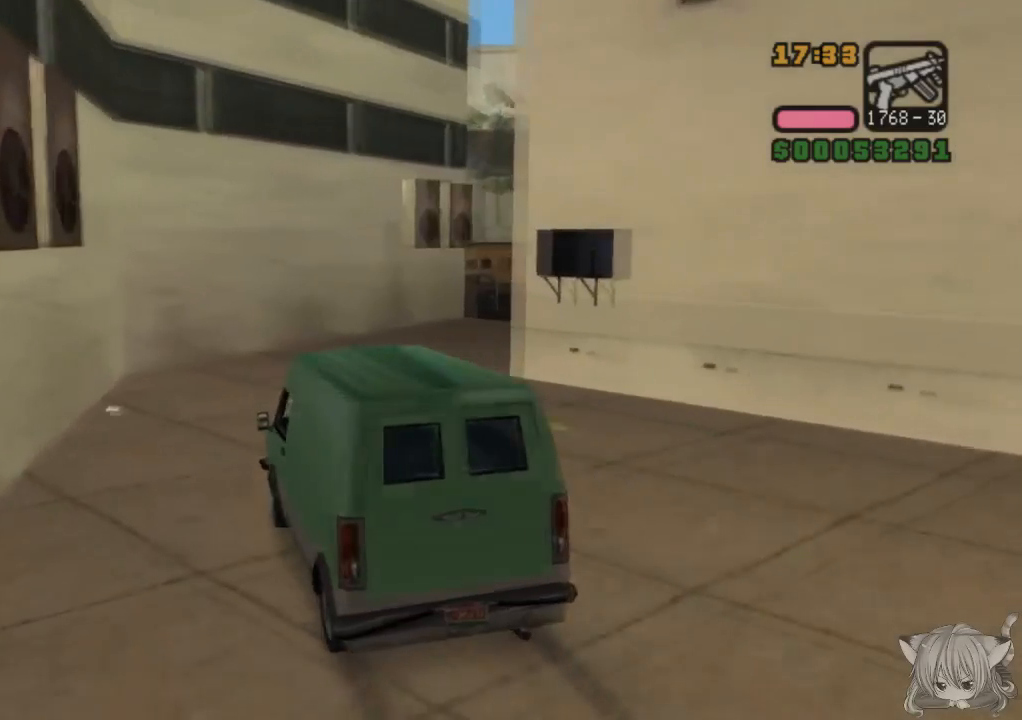
{"buttons": [], "left_stick": "right", "events": [[17, "SQUARE", "up"], [17, "left_stick", "center"], [83, "CROSS", "down"], [183, "left_stick", "right"], [383, "CROSS", "up"]]}
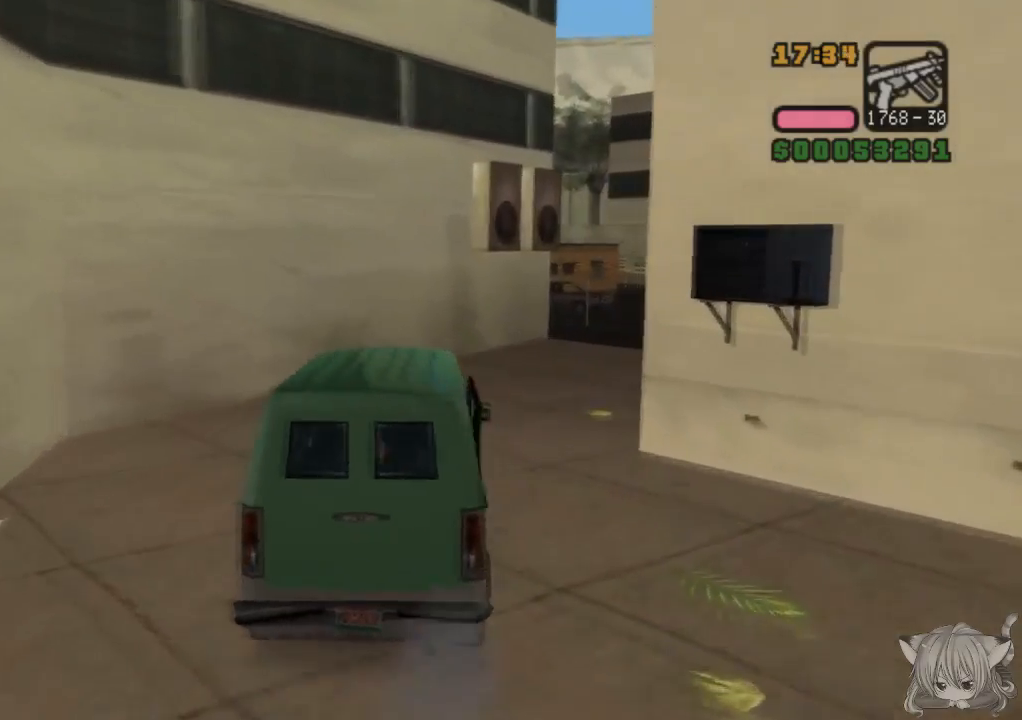
{"buttons": ["CROSS"], "left_stick": "center", "events": [[317, "CROSS", "down"], [317, "left_stick", "left"], [483, "left_stick", "center"]]}
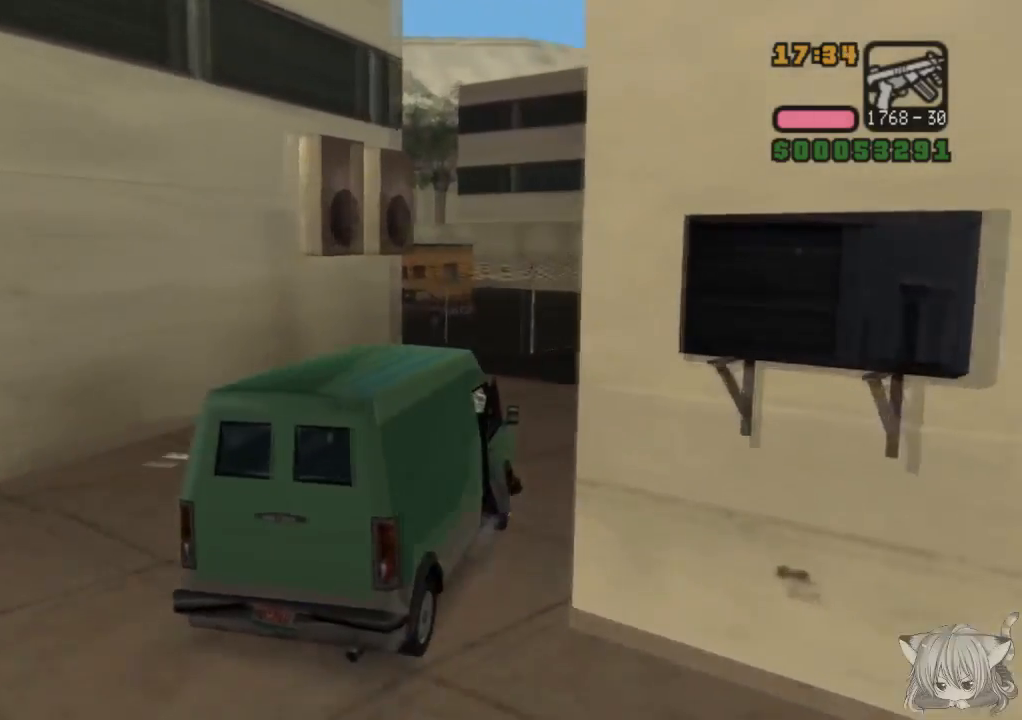
{"buttons": [], "left_stick": "right", "events": [[17, "CROSS", "up"], [83, "left_stick", "right"]]}
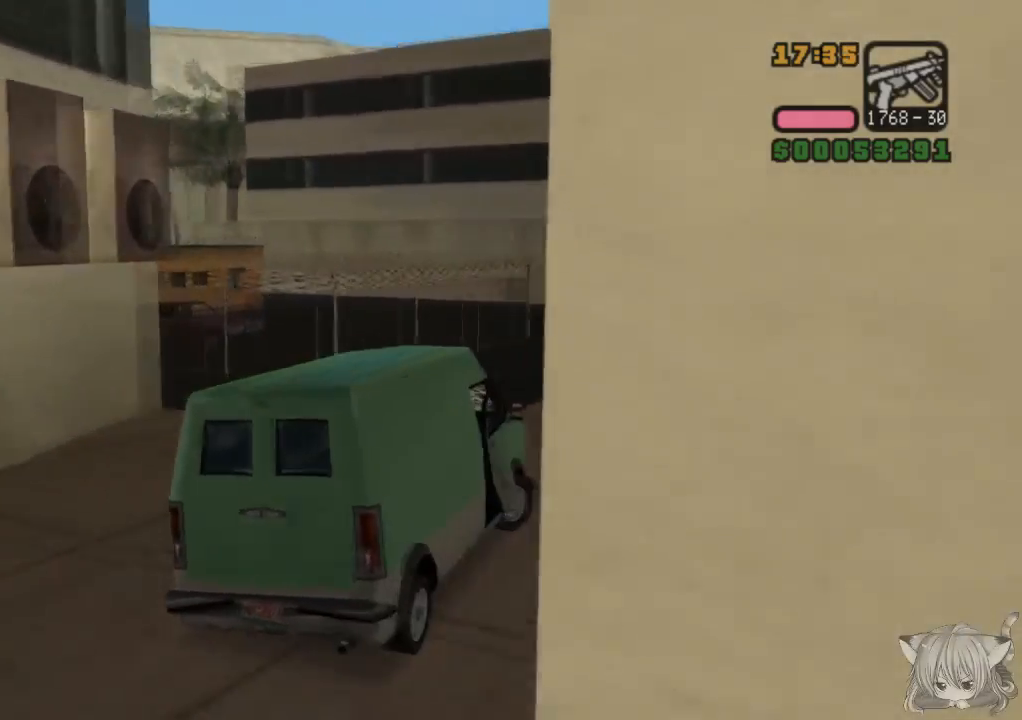
{"buttons": ["CROSS"], "left_stick": "center", "events": [[17, "left_stick", "center"], [67, "CROSS", "down"], [117, "left_stick", "left"], [383, "left_stick", "center"]]}
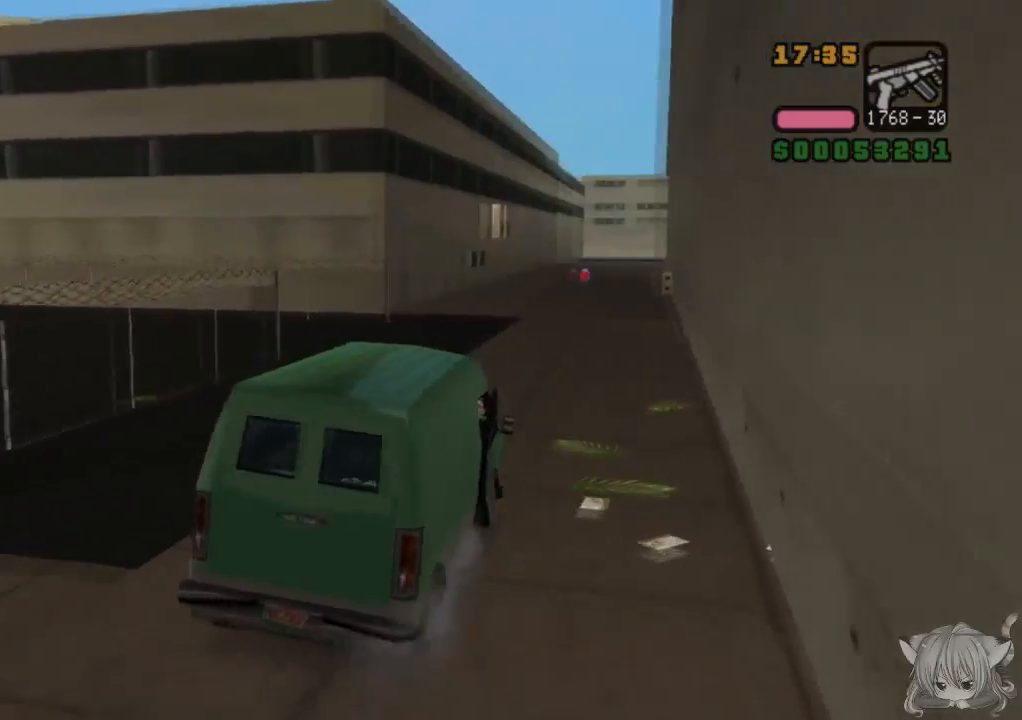
{"buttons": ["CROSS"], "left_stick": "center", "events": [[83, "left_stick", "right"], [267, "SQUARE", "down"], [283, "left_stick", "center"], [383, "SQUARE", "up"]]}